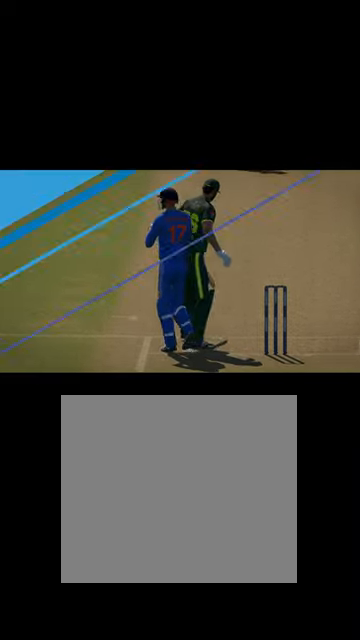
Gameplay with a controller (Xbox layout); each line is a JSON object with the inputs held at the frame after it. "events" lists button and stick changes between this image and that frame as [ms after this image, input, new state], when the widget could be followed in between.
{"buttons": [], "left_stick": "center", "right_stick": "center", "events": [[67, "A", "down"], [134, "A", "up"]]}
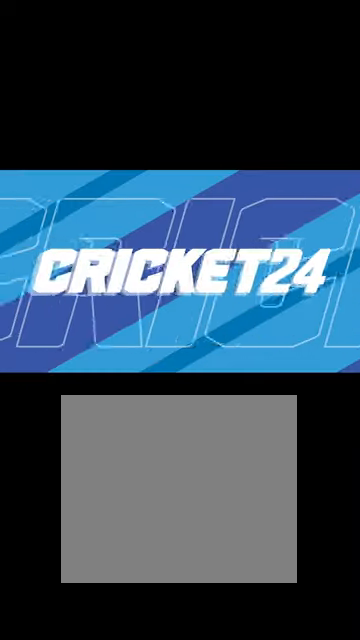
{"buttons": [], "left_stick": "center", "right_stick": "center", "events": []}
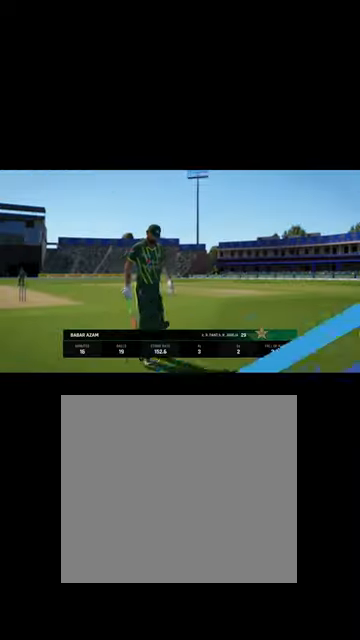
{"buttons": [], "left_stick": "up", "right_stick": "center", "events": [[100, "A", "down"], [167, "A", "up"], [367, "left_stick", "up"]]}
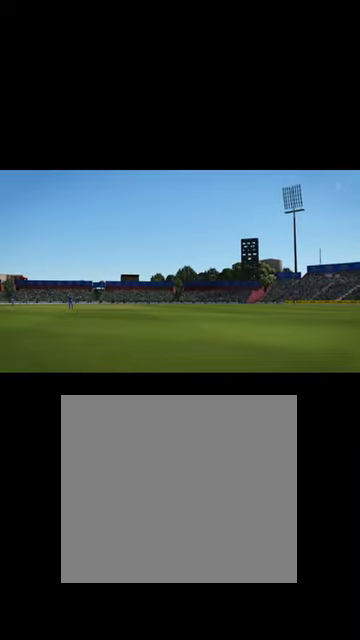
{"buttons": [], "left_stick": "center", "right_stick": "center", "events": [[167, "left_stick", "center"]]}
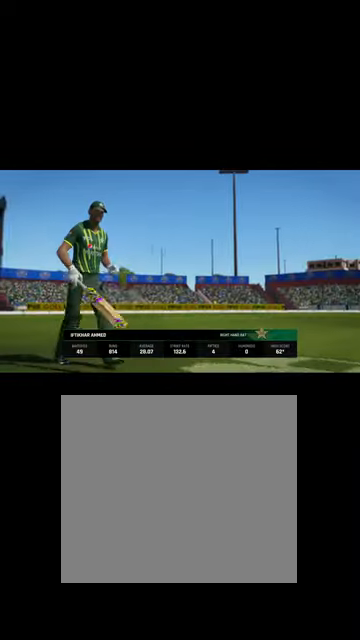
{"buttons": [], "left_stick": "center", "right_stick": "center", "events": [[167, "A", "down"], [234, "A", "up"]]}
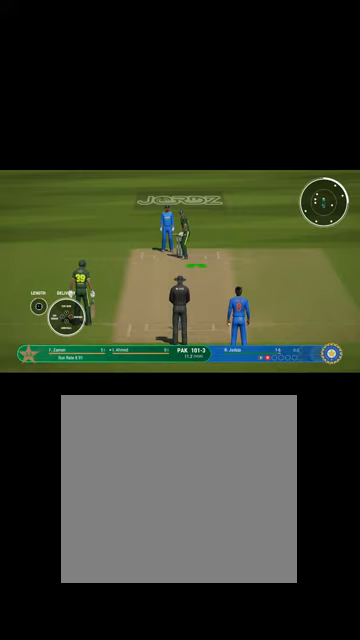
{"buttons": [], "left_stick": "center", "right_stick": "center", "events": [[200, "left_stick", "left"], [300, "left_stick", "center"]]}
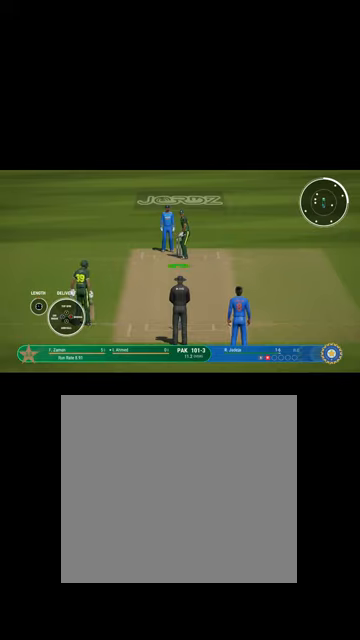
{"buttons": ["B"], "left_stick": "center", "right_stick": "center", "events": [[134, "DPAD_LEFT", "down"], [267, "DPAD_LEFT", "up"], [500, "B", "down"]]}
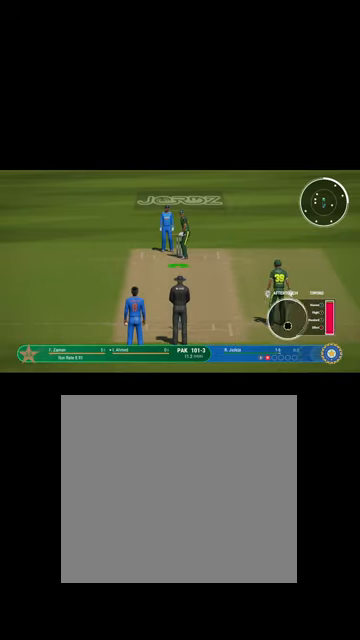
{"buttons": [], "left_stick": "up", "right_stick": "center", "events": [[34, "B", "up"], [200, "left_stick", "up"]]}
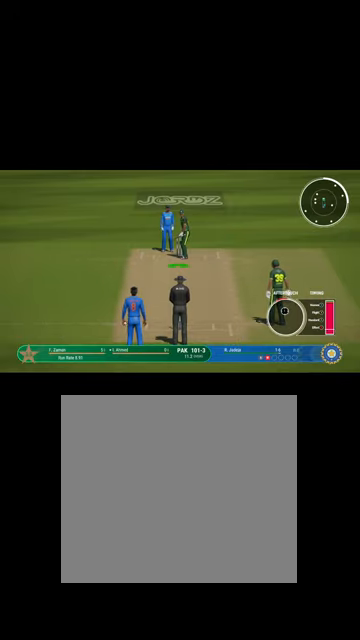
{"buttons": [], "left_stick": "up-left", "right_stick": "center", "events": [[167, "left_stick", "up-left"]]}
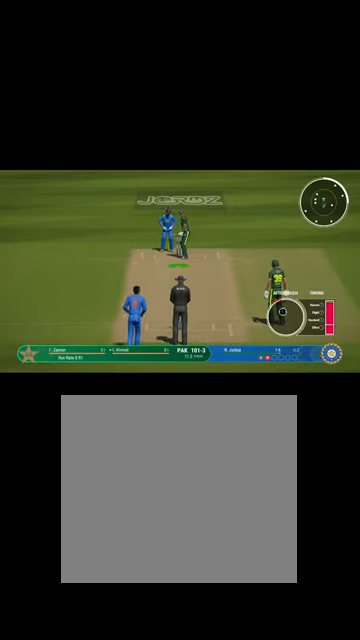
{"buttons": [], "left_stick": "left", "right_stick": "center", "events": [[267, "left_stick", "left"]]}
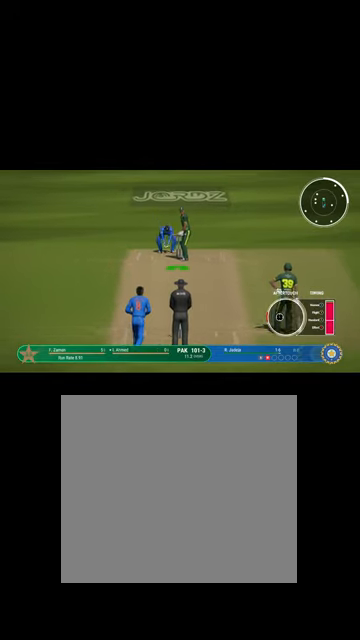
{"buttons": [], "left_stick": "up-left", "right_stick": "center", "events": [[134, "left_stick", "center"], [467, "left_stick", "up-left"]]}
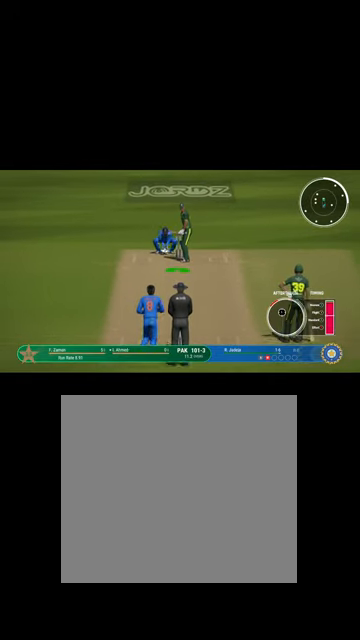
{"buttons": [], "left_stick": "up-left", "right_stick": "center", "events": []}
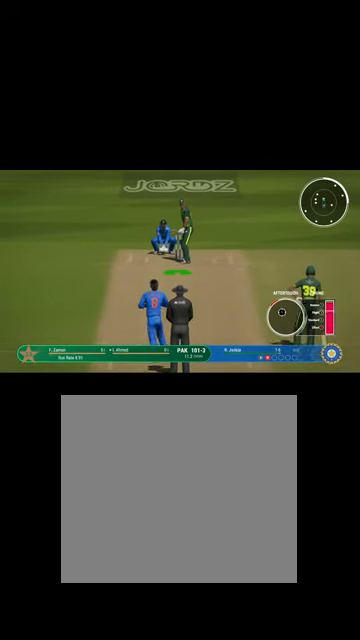
{"buttons": [], "left_stick": "up-left", "right_stick": "center", "events": []}
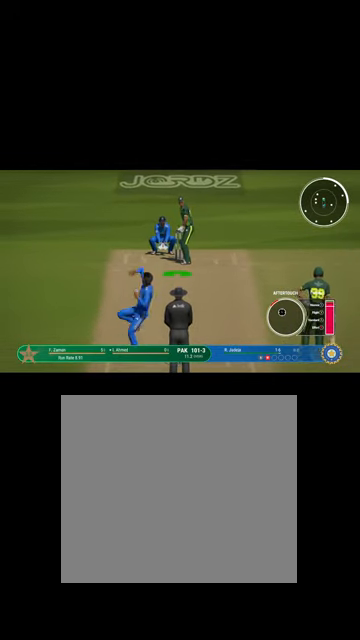
{"buttons": ["Y"], "left_stick": "up-left", "right_stick": "center", "events": [[467, "Y", "down"]]}
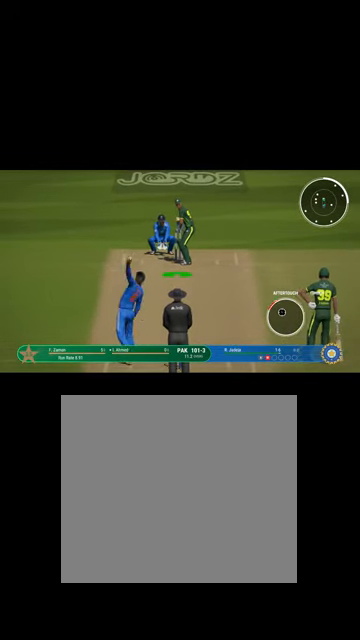
{"buttons": [], "left_stick": "up-right", "right_stick": "center", "events": [[34, "Y", "up"], [100, "left_stick", "up"], [200, "left_stick", "up-right"]]}
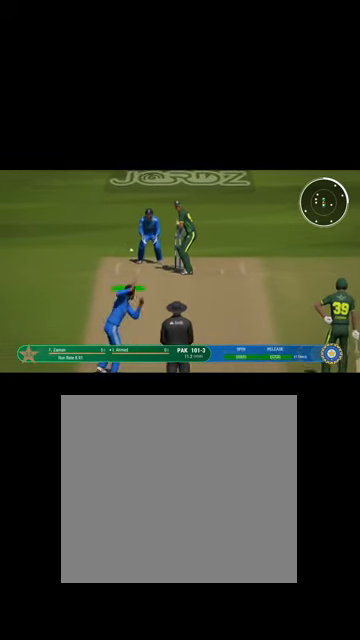
{"buttons": [], "left_stick": "up-right", "right_stick": "center", "events": []}
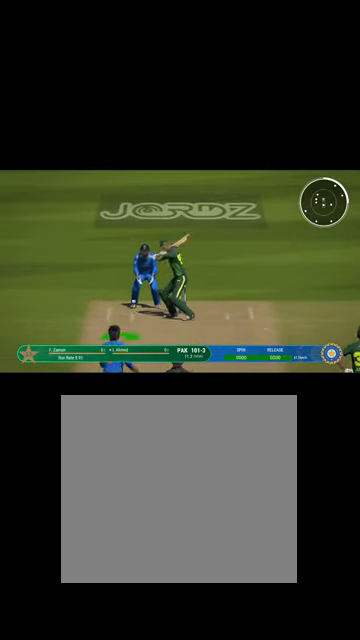
{"buttons": [], "left_stick": "right", "right_stick": "center", "events": [[500, "left_stick", "right"]]}
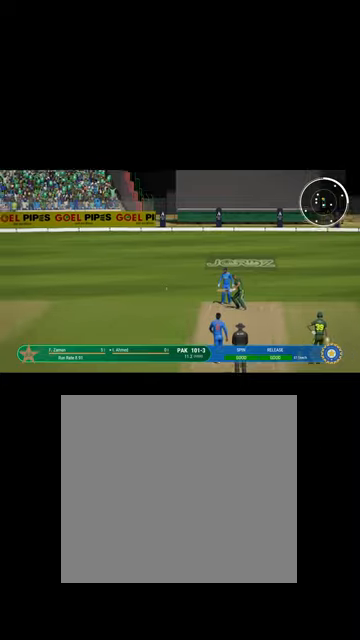
{"buttons": ["L1", "R1"], "left_stick": "right", "right_stick": "center", "events": [[34, "B", "down"], [100, "R1", "down"], [234, "B", "up"], [234, "L1", "down"], [400, "R1", "up"], [467, "R1", "down"]]}
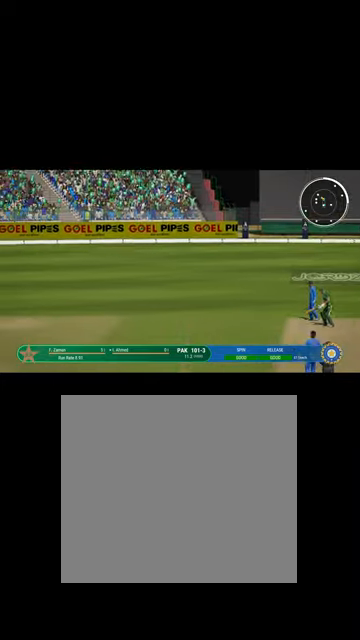
{"buttons": ["B", "L1", "R1"], "left_stick": "right", "right_stick": "center", "events": [[500, "B", "down"]]}
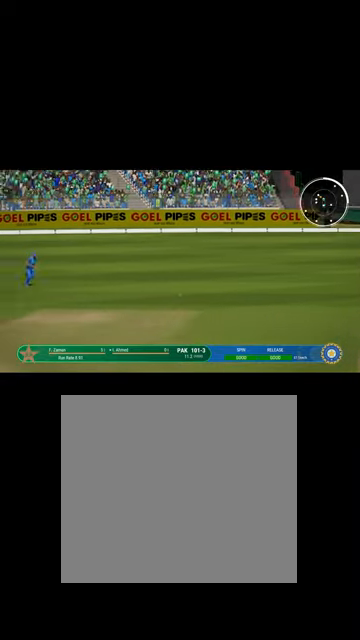
{"buttons": ["B", "R1"], "left_stick": "up-right", "right_stick": "center", "events": [[200, "B", "up"], [267, "L1", "up"], [300, "left_stick", "up-right"], [334, "B", "down"]]}
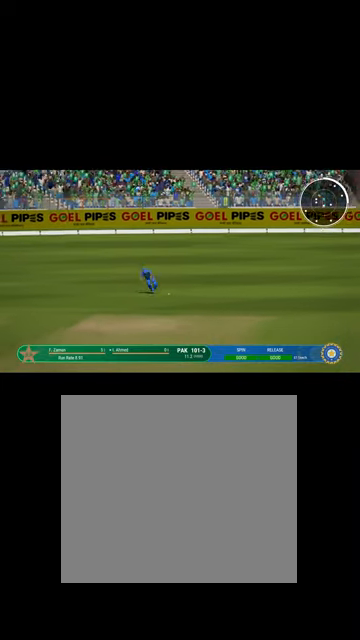
{"buttons": [], "left_stick": "center", "right_stick": "center", "events": [[34, "B", "up"], [100, "left_stick", "center"], [167, "B", "down"], [334, "B", "up"], [467, "R1", "up"]]}
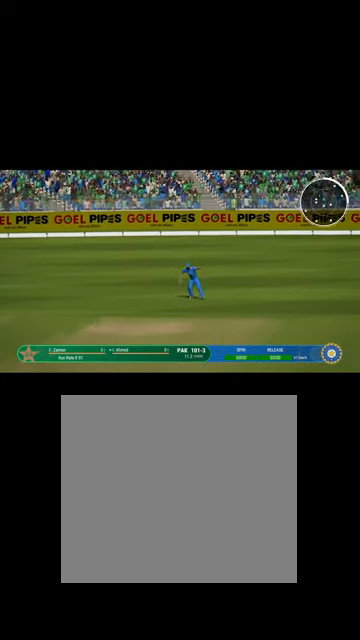
{"buttons": [], "left_stick": "center", "right_stick": "center", "events": []}
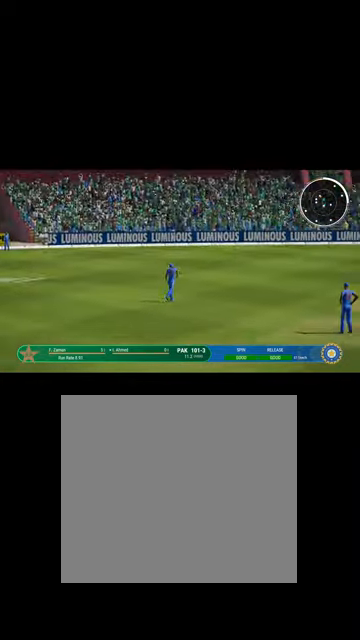
{"buttons": [], "left_stick": "center", "right_stick": "center", "events": []}
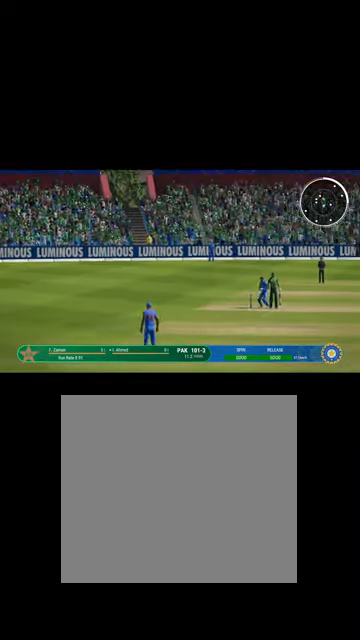
{"buttons": [], "left_stick": "center", "right_stick": "center", "events": []}
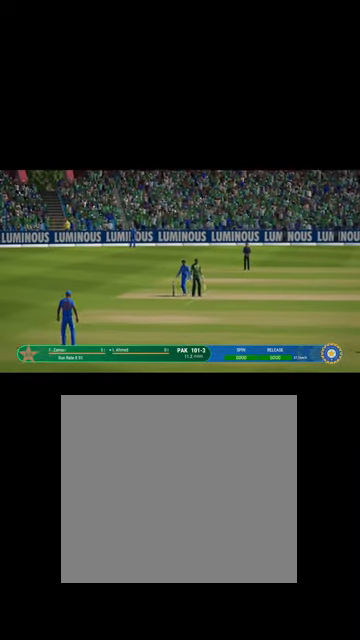
{"buttons": [], "left_stick": "center", "right_stick": "center", "events": []}
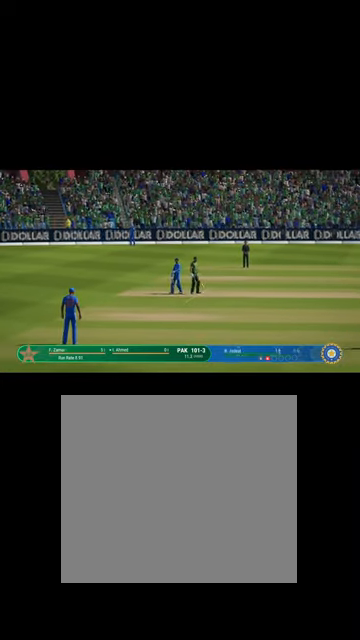
{"buttons": [], "left_stick": "center", "right_stick": "center", "events": []}
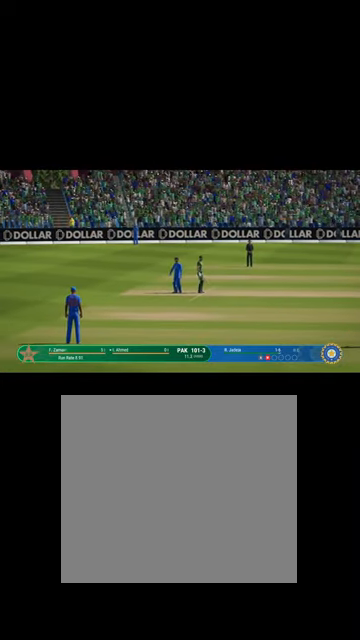
{"buttons": [], "left_stick": "center", "right_stick": "center", "events": []}
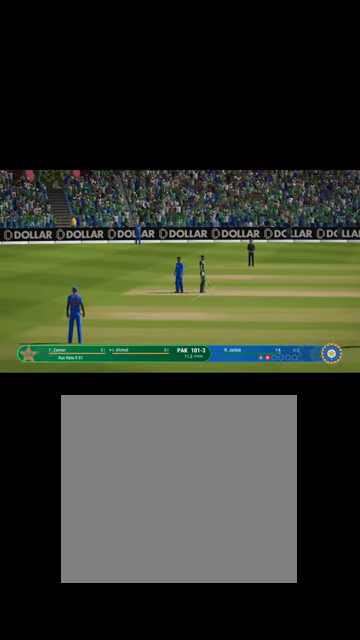
{"buttons": [], "left_stick": "center", "right_stick": "center", "events": []}
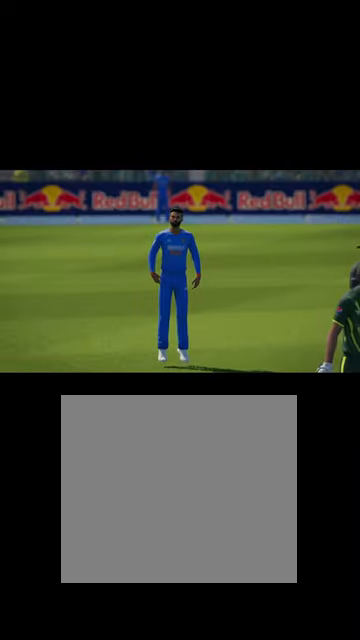
{"buttons": [], "left_stick": "center", "right_stick": "center", "events": [[300, "A", "down"], [400, "A", "up"]]}
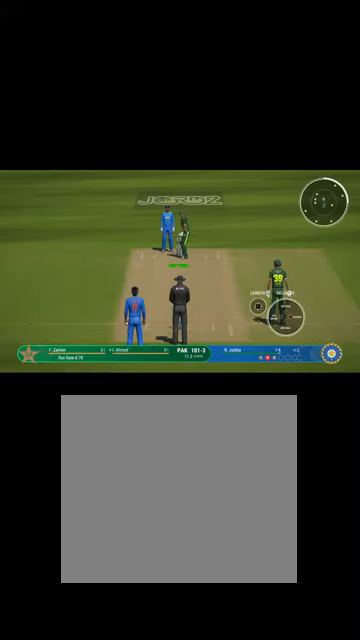
{"buttons": [], "left_stick": "up", "right_stick": "center", "events": [[167, "B", "down"], [234, "B", "up"], [434, "left_stick", "up"]]}
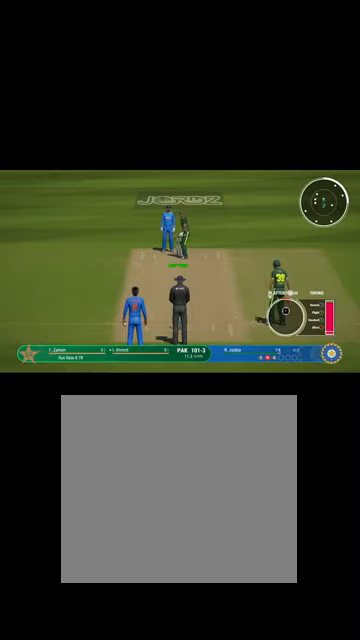
{"buttons": [], "left_stick": "up", "right_stick": "center", "events": []}